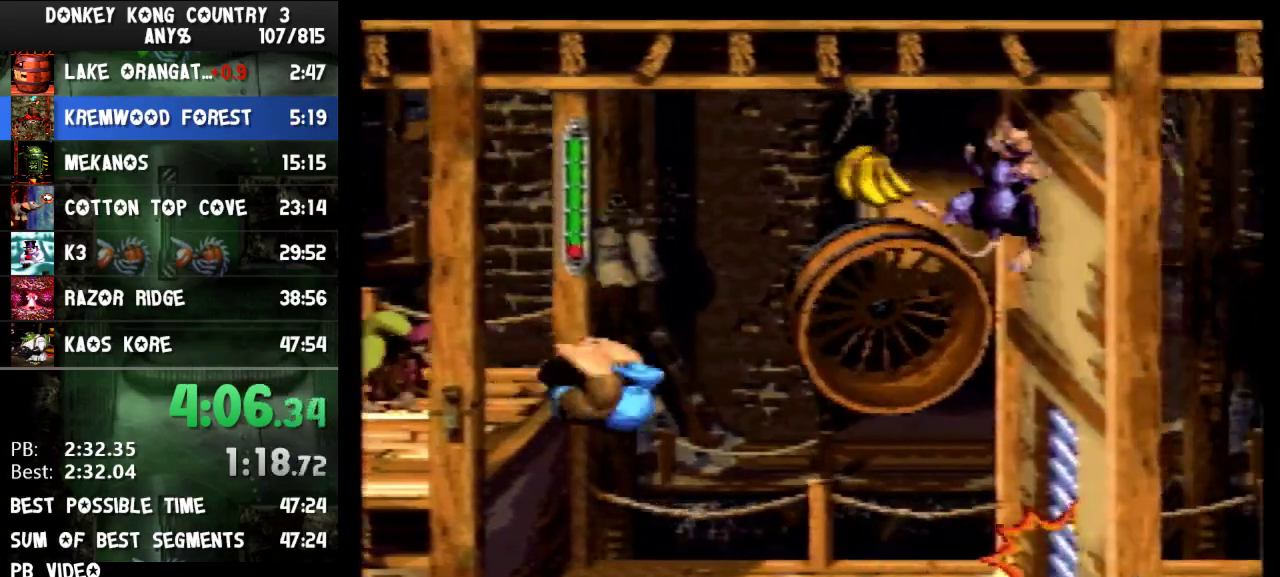
Gameplay with a controller (Nintendo layout); each line is a JSON object with the inputs held at the frame after it. "events" lists button and stick changes between this image and that frame as [ms after this image, input, new state], when the widget could be followed in between. Not read: L3 R3.
{"buttons": ["Y", "DPAD_RIGHT"], "events": []}
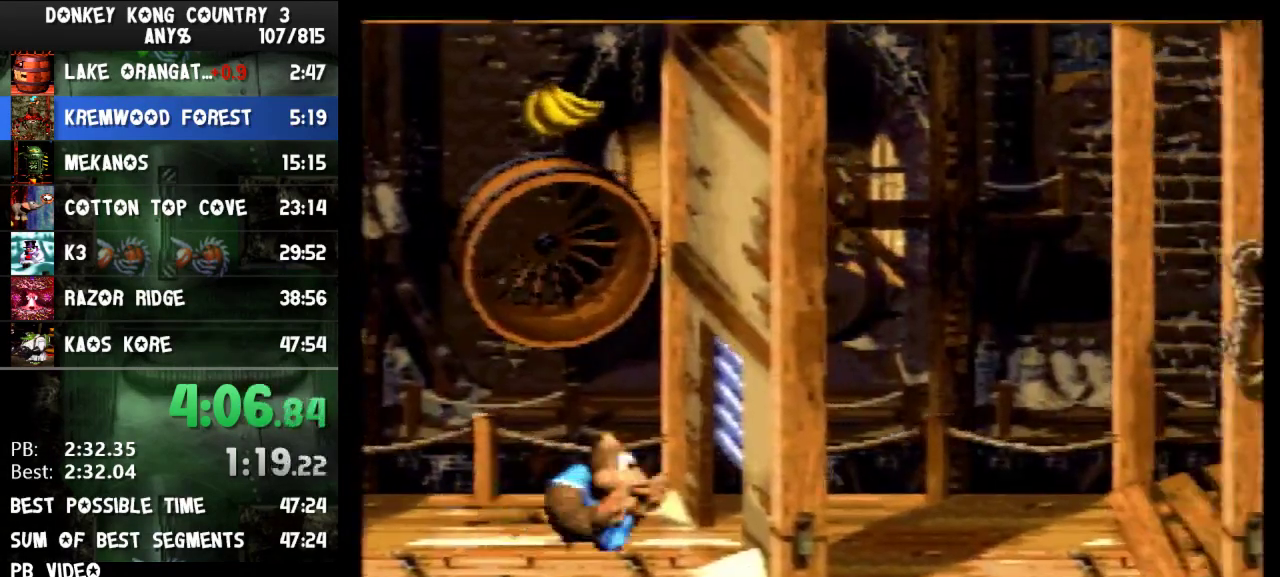
{"buttons": ["DPAD_UP", "DPAD_RIGHT"], "events": [[167, "Y", "up"], [200, "A", "down"], [400, "A", "up"], [433, "DPAD_UP", "down"]]}
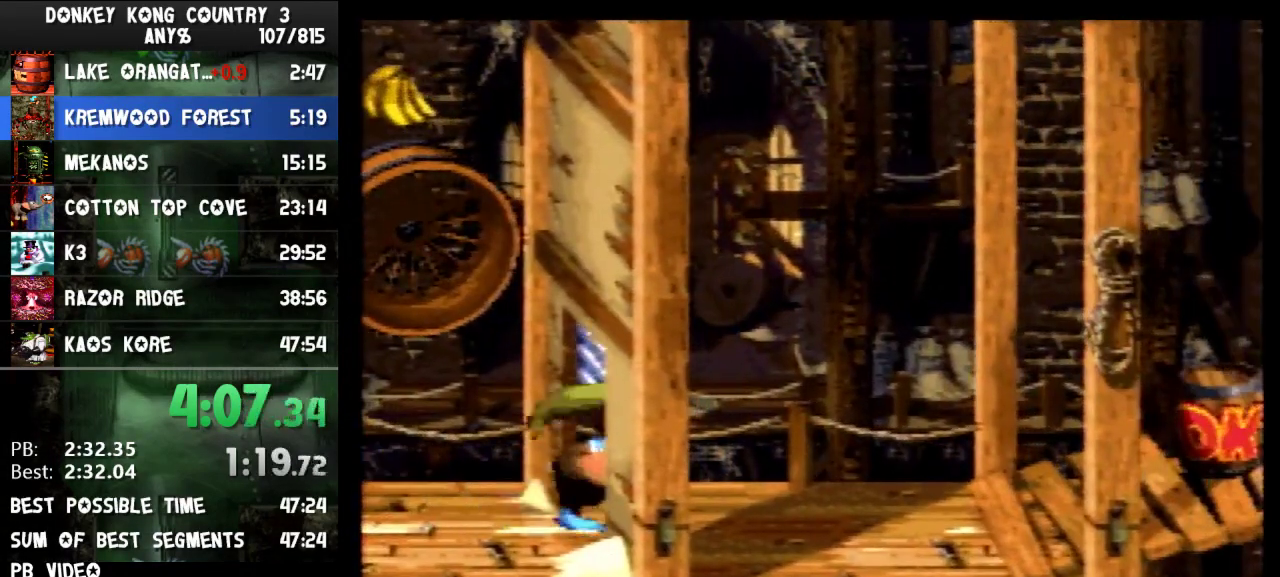
{"buttons": ["Y", "DPAD_UP", "DPAD_RIGHT"], "events": [[33, "Y", "down"]]}
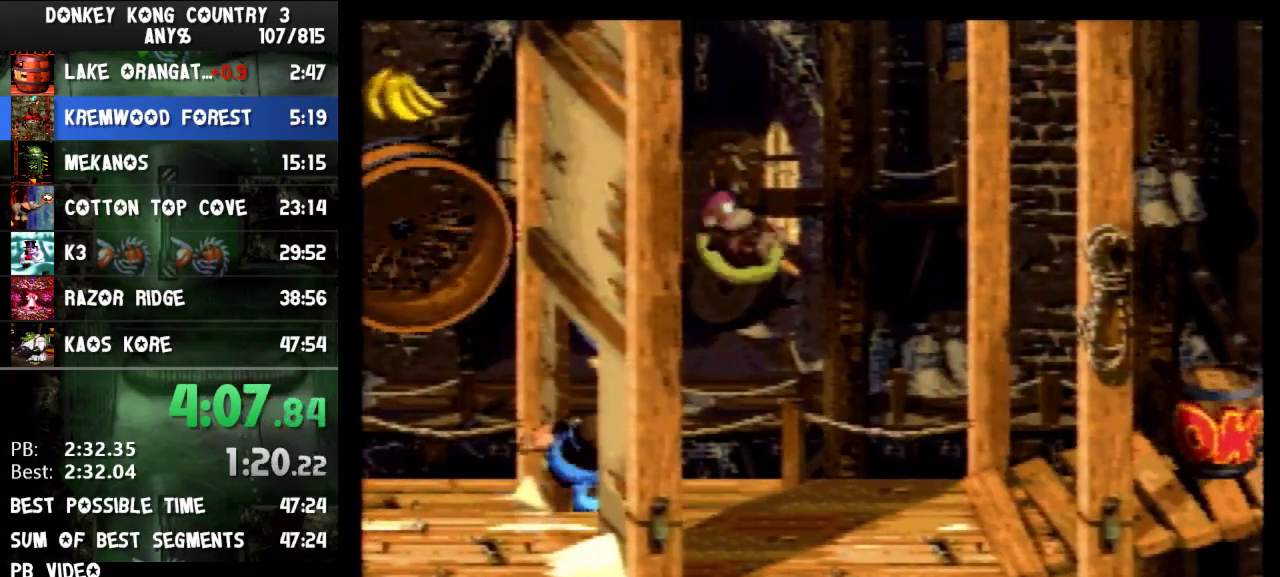
{"buttons": [], "events": [[333, "DPAD_UP", "up"], [367, "DPAD_RIGHT", "up"], [433, "Y", "up"]]}
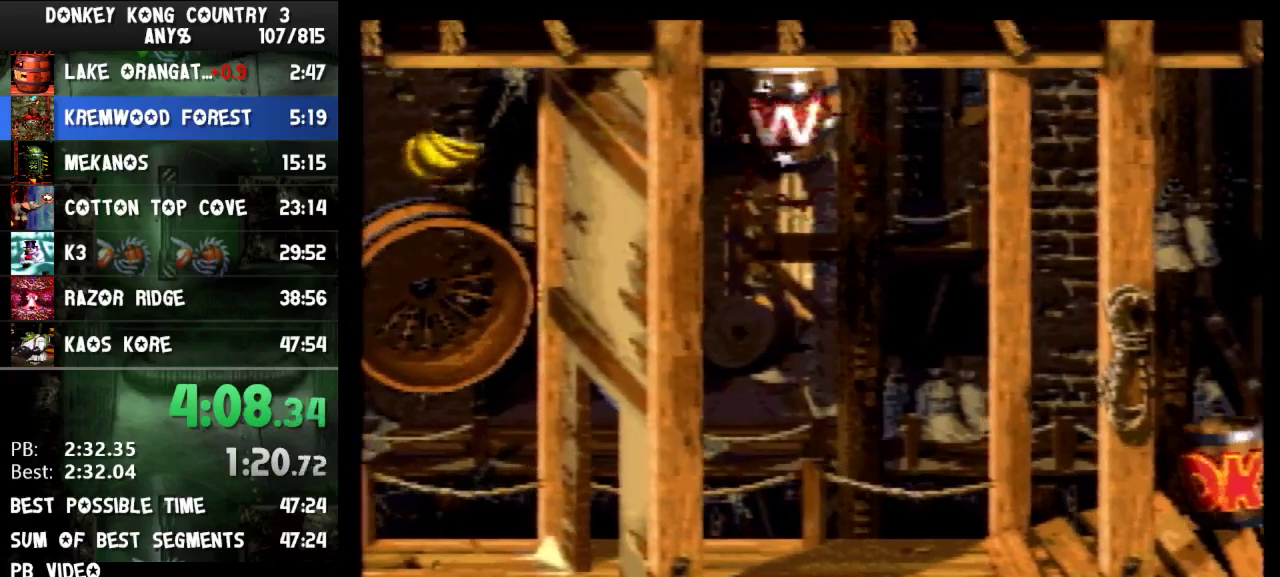
{"buttons": [], "events": []}
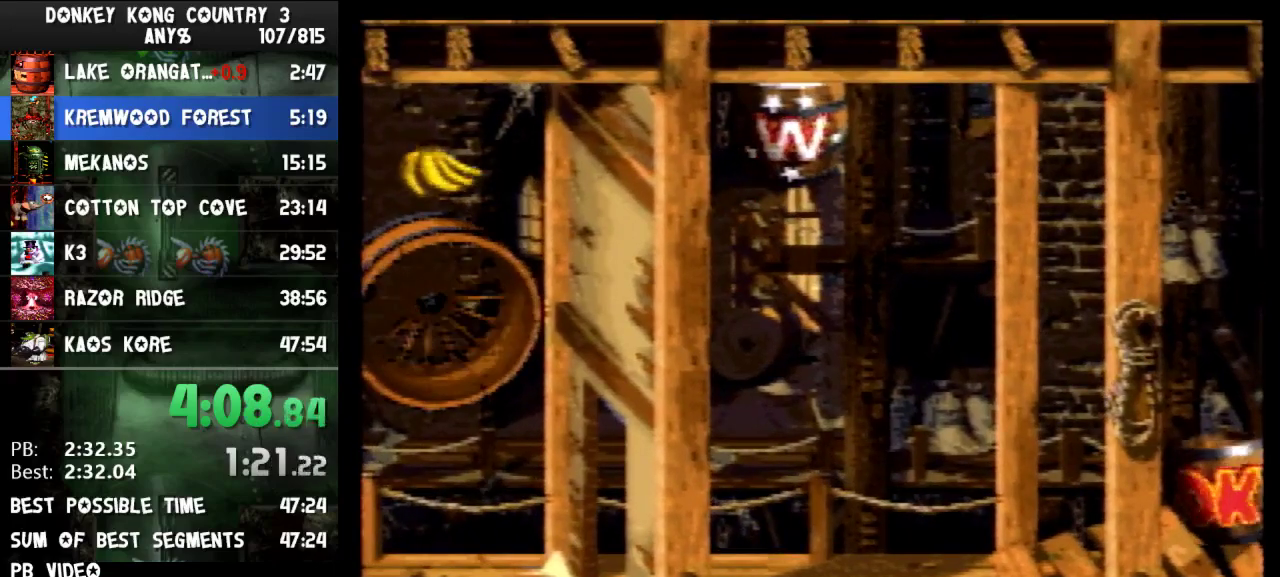
{"buttons": [], "events": []}
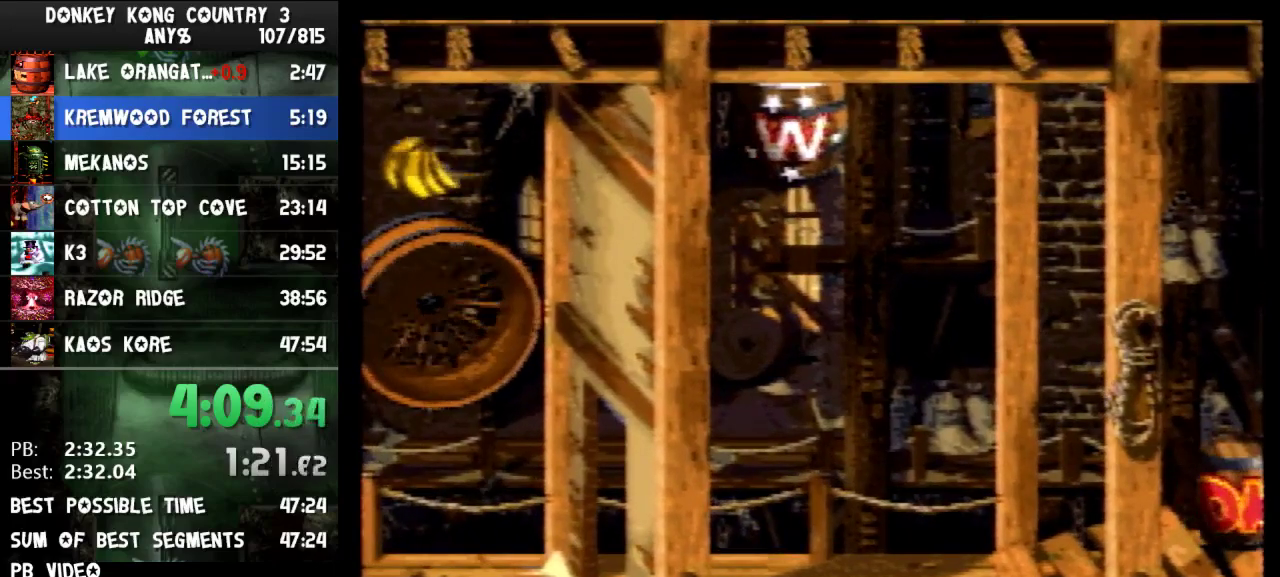
{"buttons": [], "events": []}
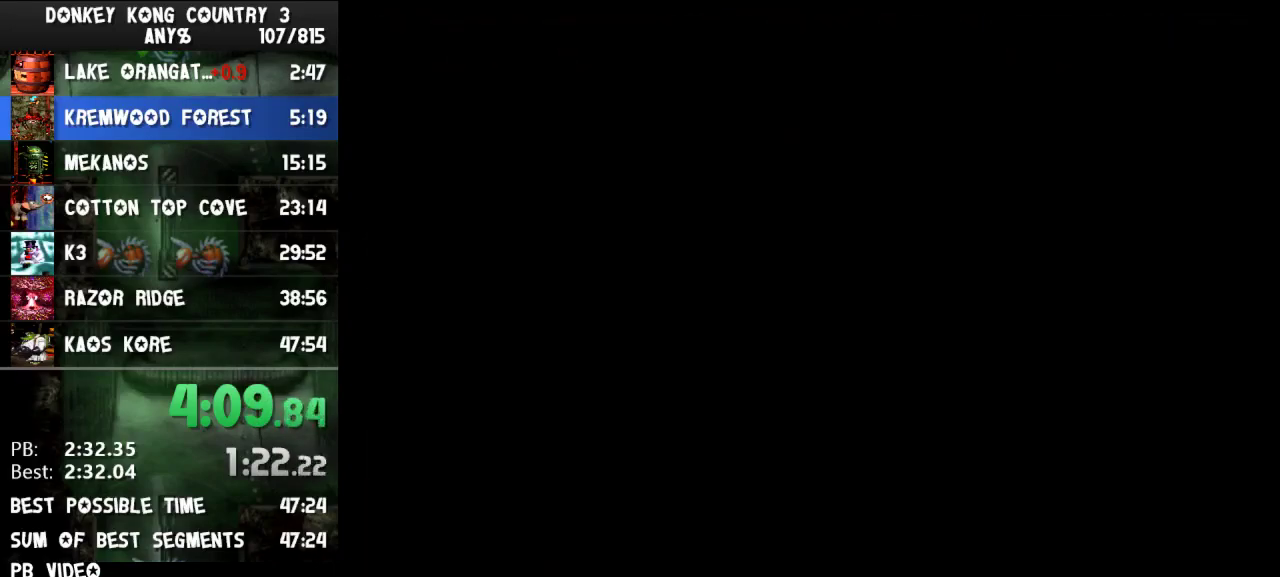
{"buttons": [], "events": []}
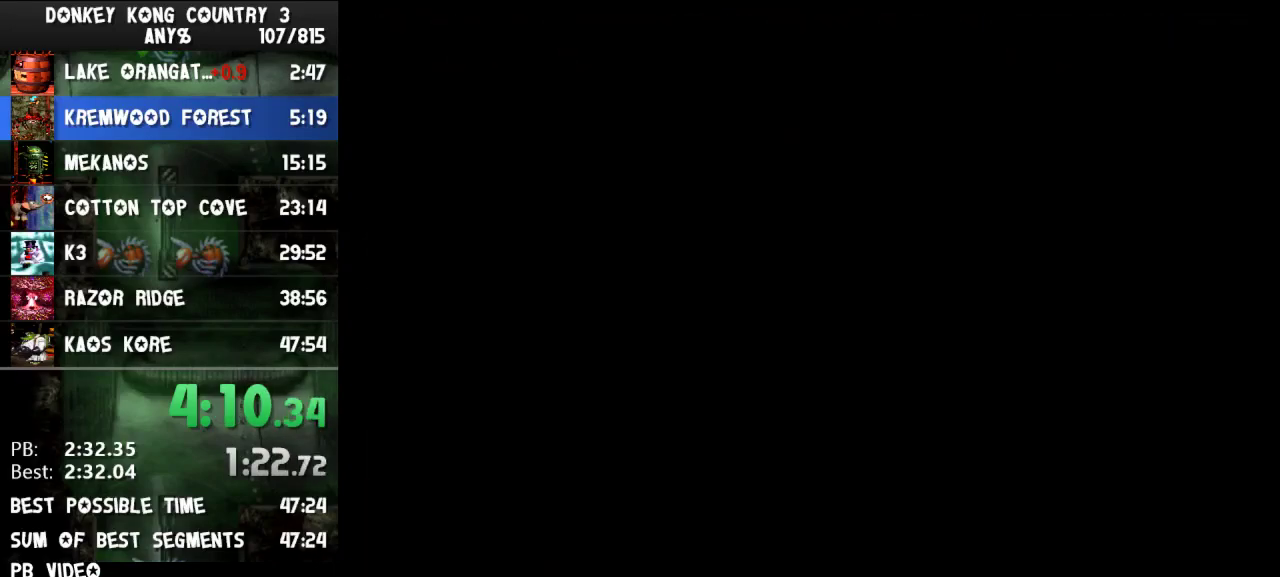
{"buttons": [], "events": []}
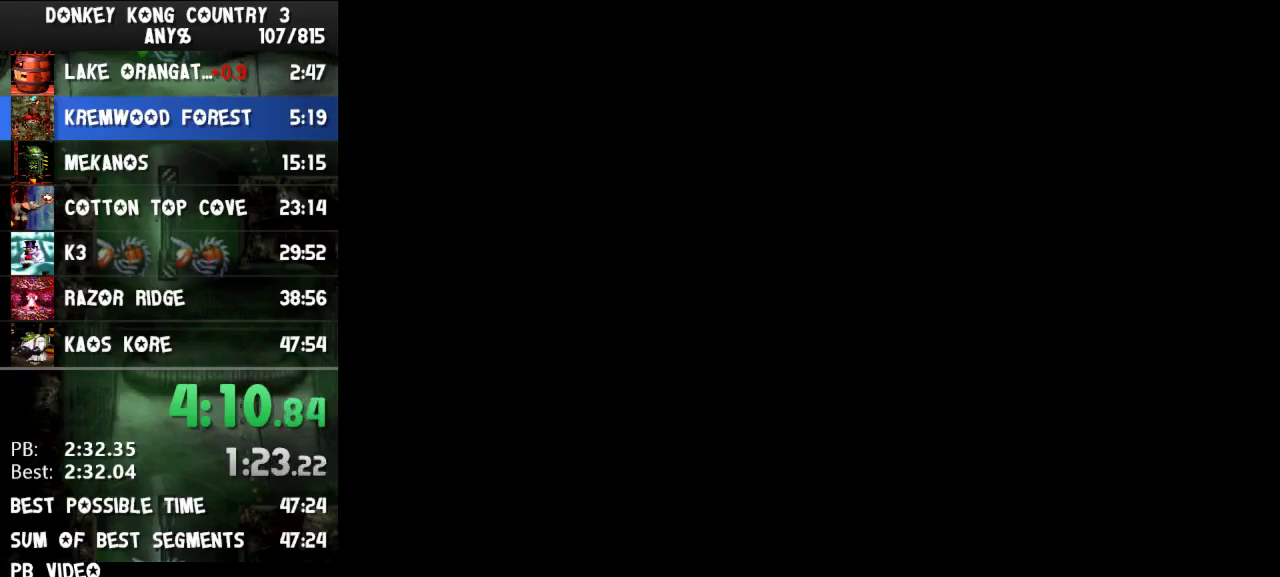
{"buttons": [], "events": []}
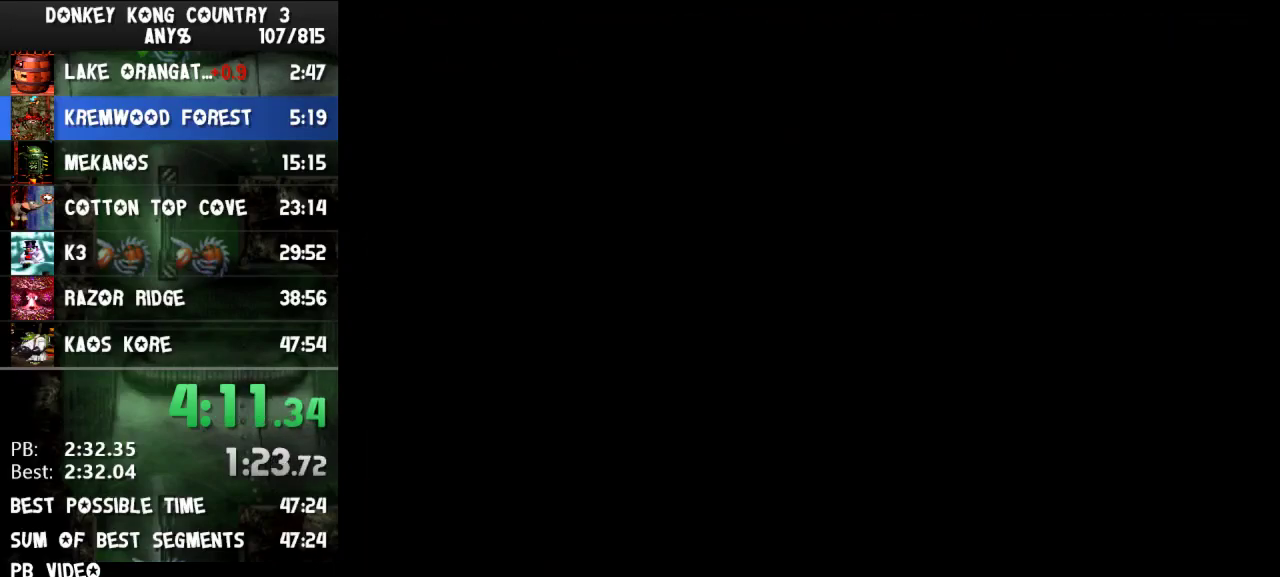
{"buttons": ["Y", "DPAD_RIGHT"], "events": [[167, "DPAD_RIGHT", "down"], [167, "Y", "down"]]}
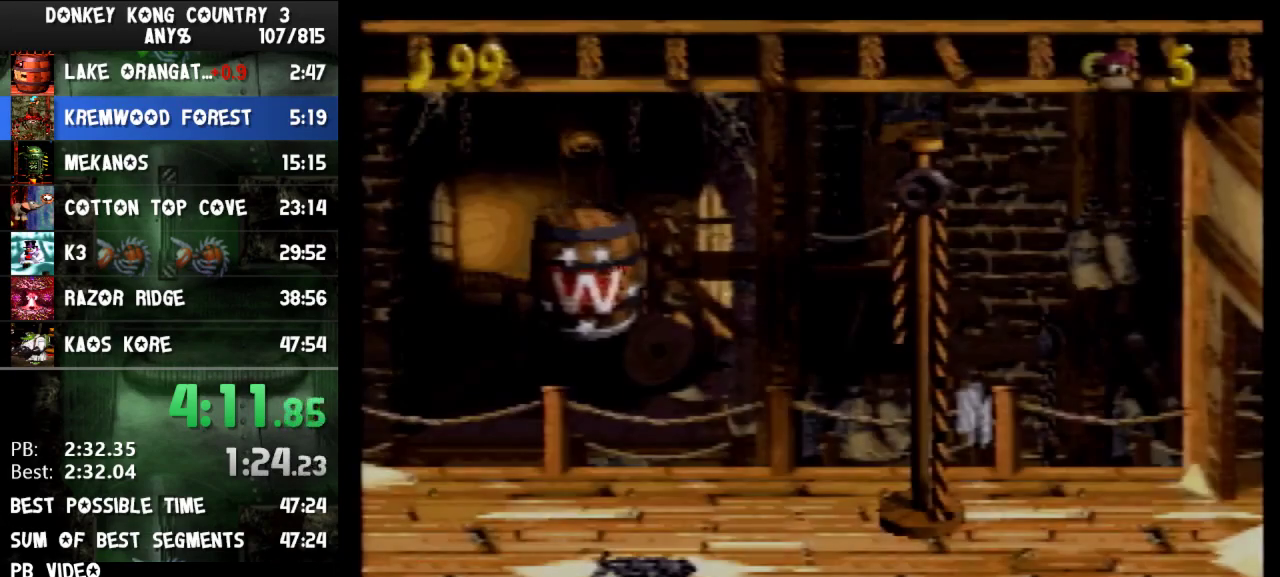
{"buttons": ["Y", "DPAD_RIGHT"], "events": []}
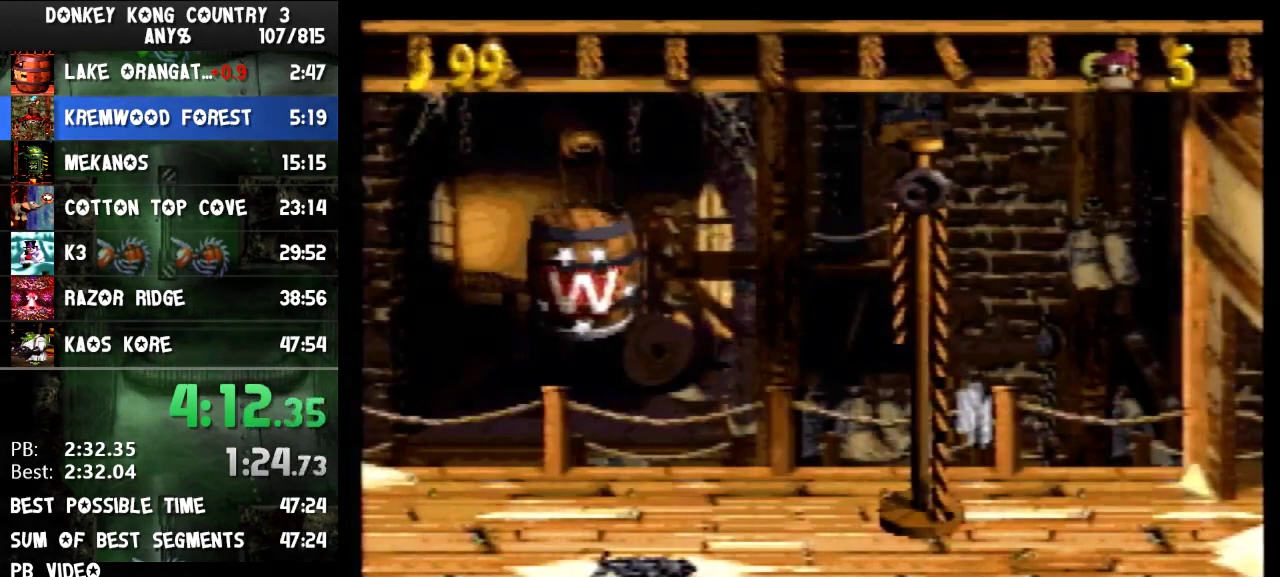
{"buttons": ["Y", "DPAD_RIGHT"], "events": []}
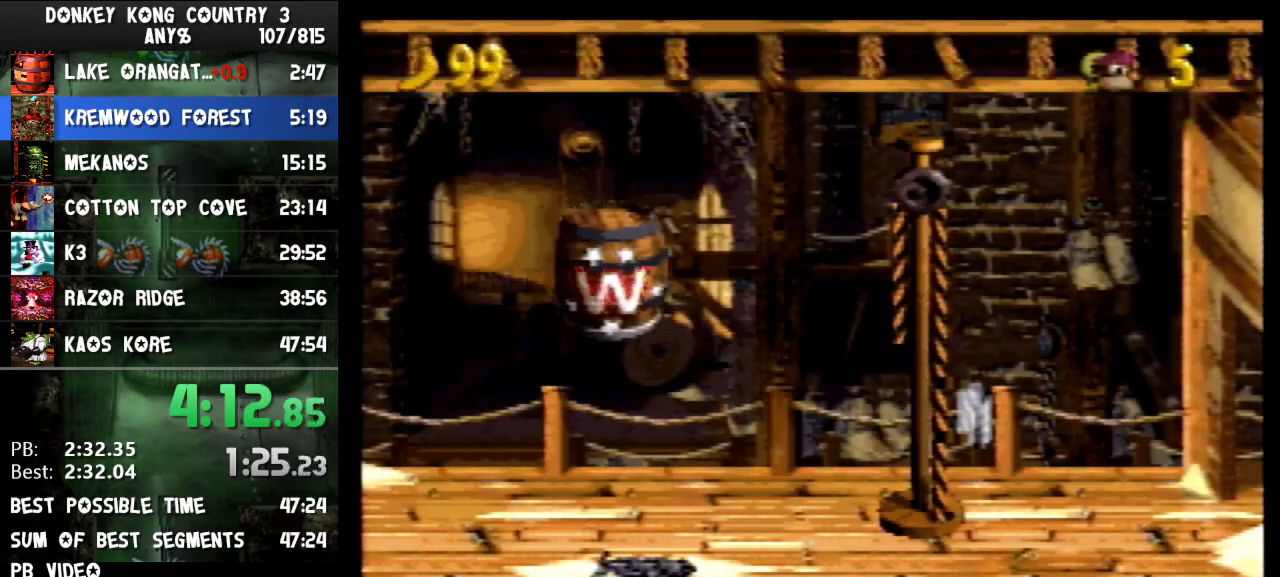
{"buttons": ["Y", "DPAD_RIGHT"], "events": []}
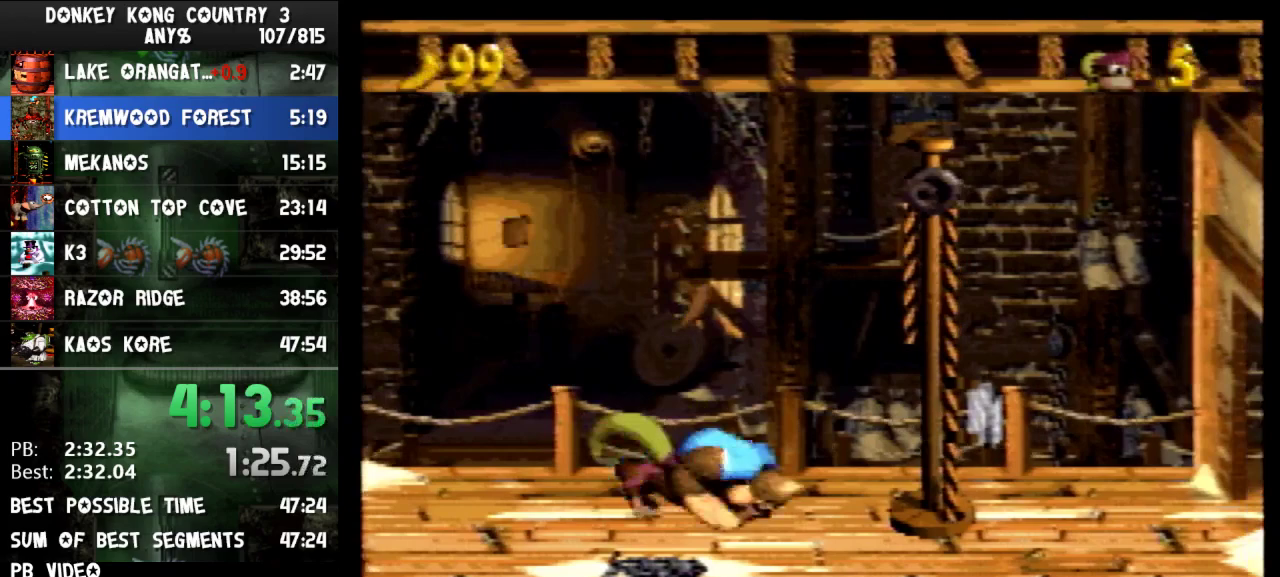
{"buttons": [], "events": [[133, "B", "down"], [333, "Y", "up"], [367, "DPAD_RIGHT", "up"], [400, "B", "up"]]}
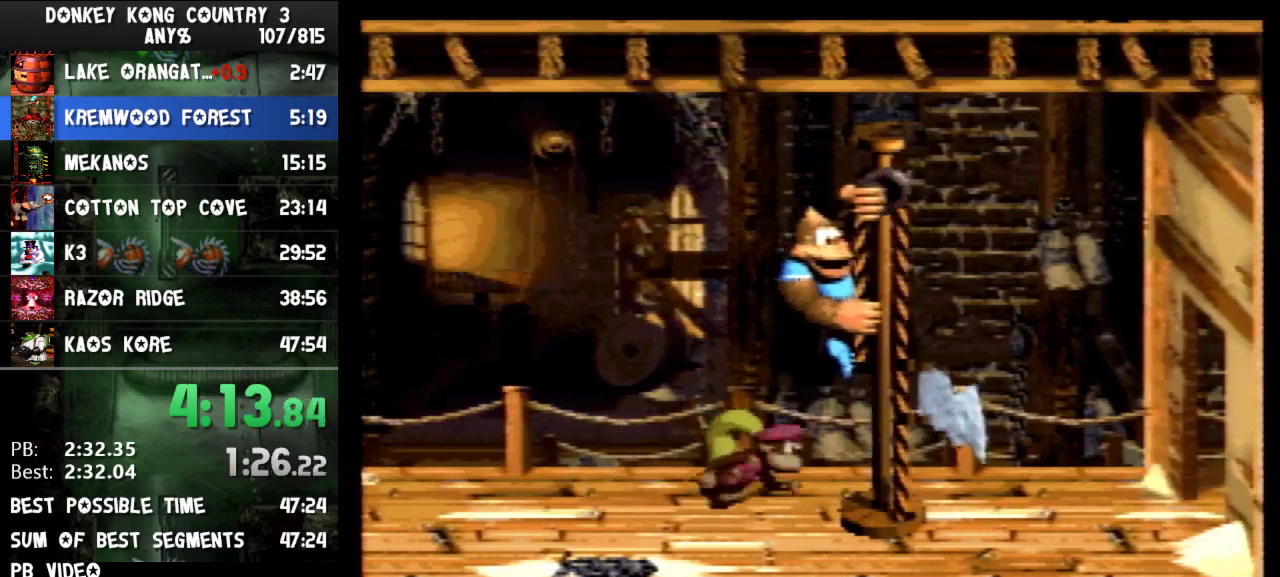
{"buttons": [], "events": []}
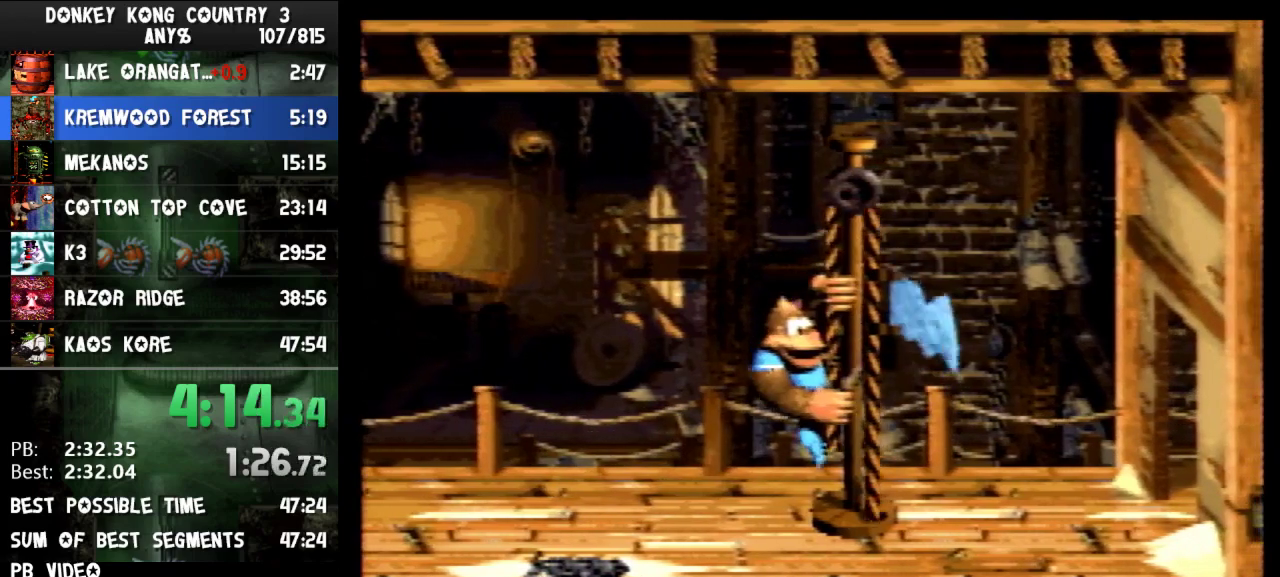
{"buttons": [], "events": []}
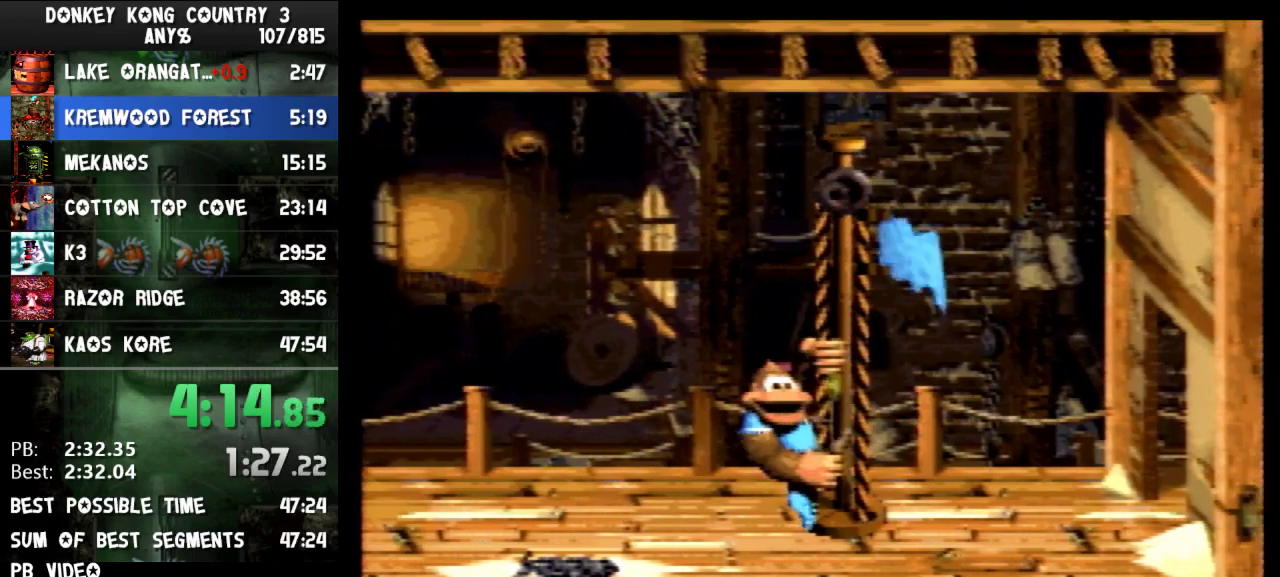
{"buttons": [], "events": []}
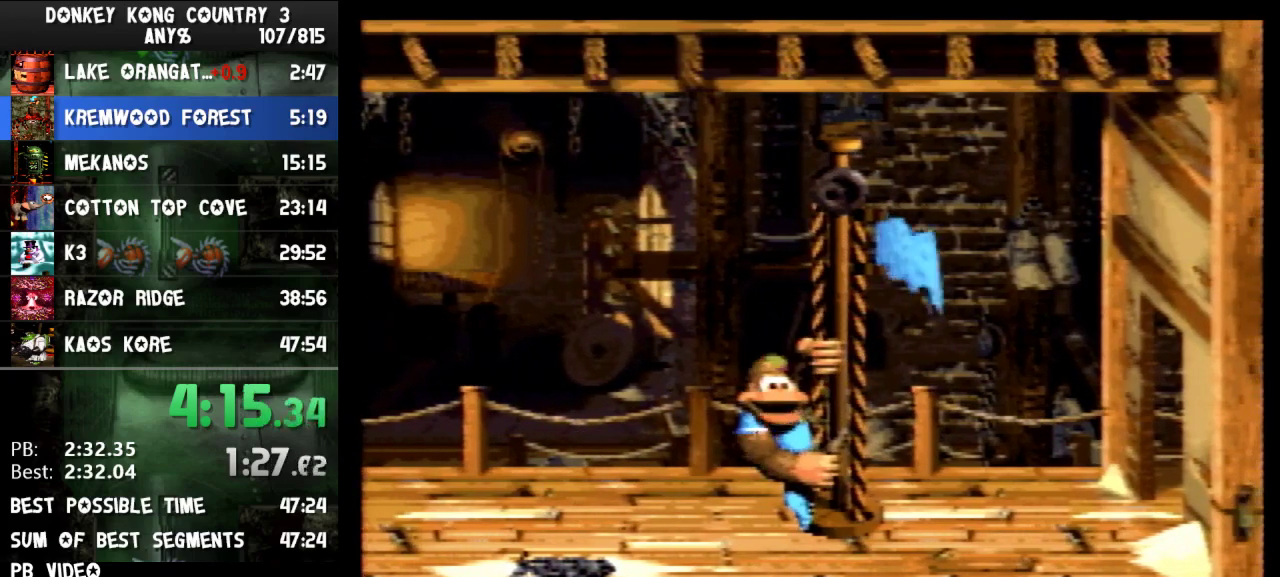
{"buttons": [], "events": []}
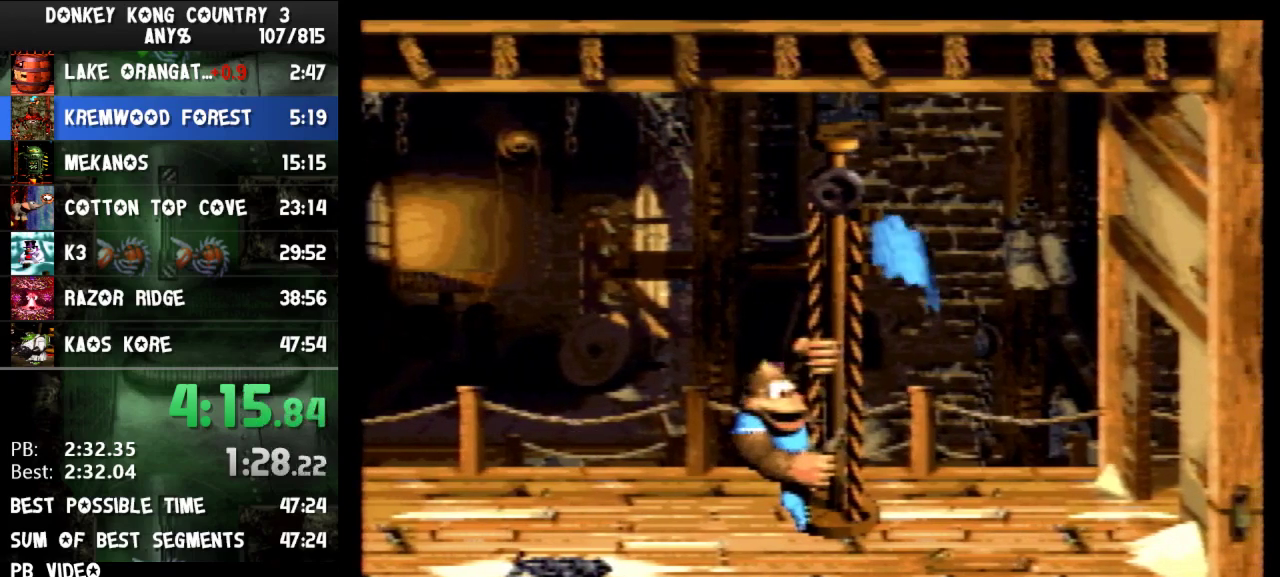
{"buttons": [], "events": []}
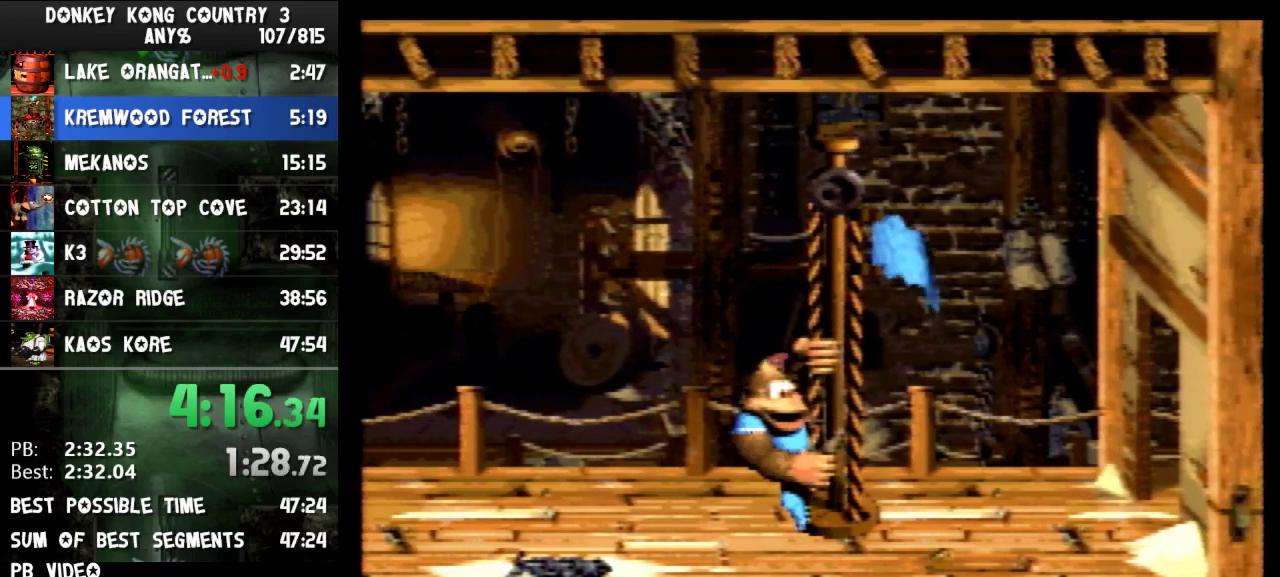
{"buttons": [], "events": []}
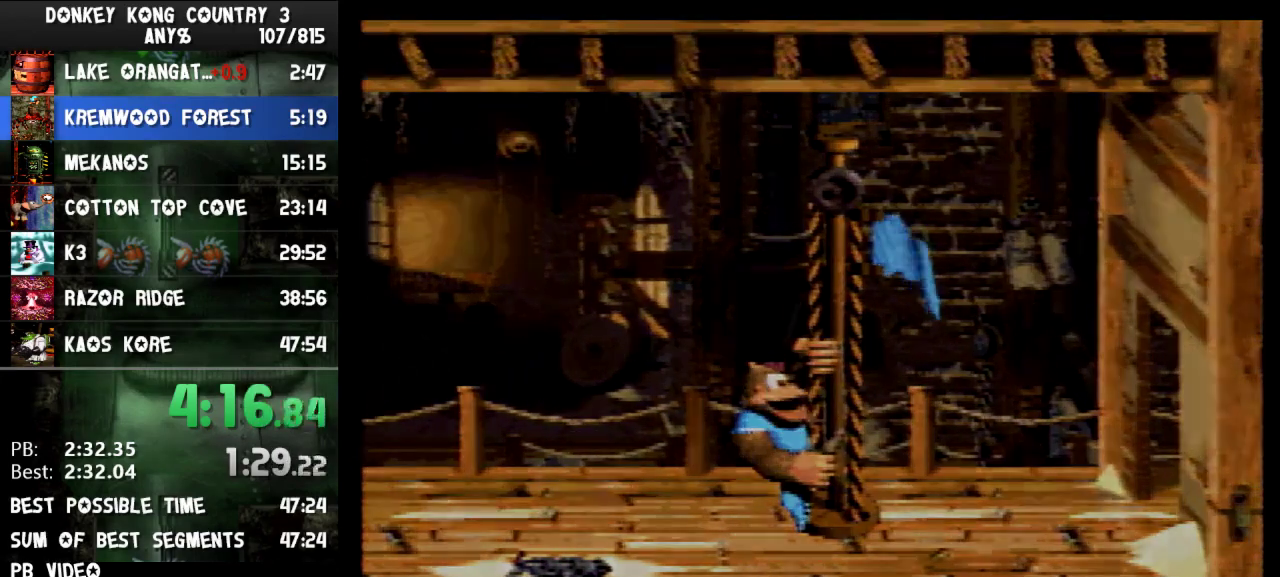
{"buttons": [], "events": []}
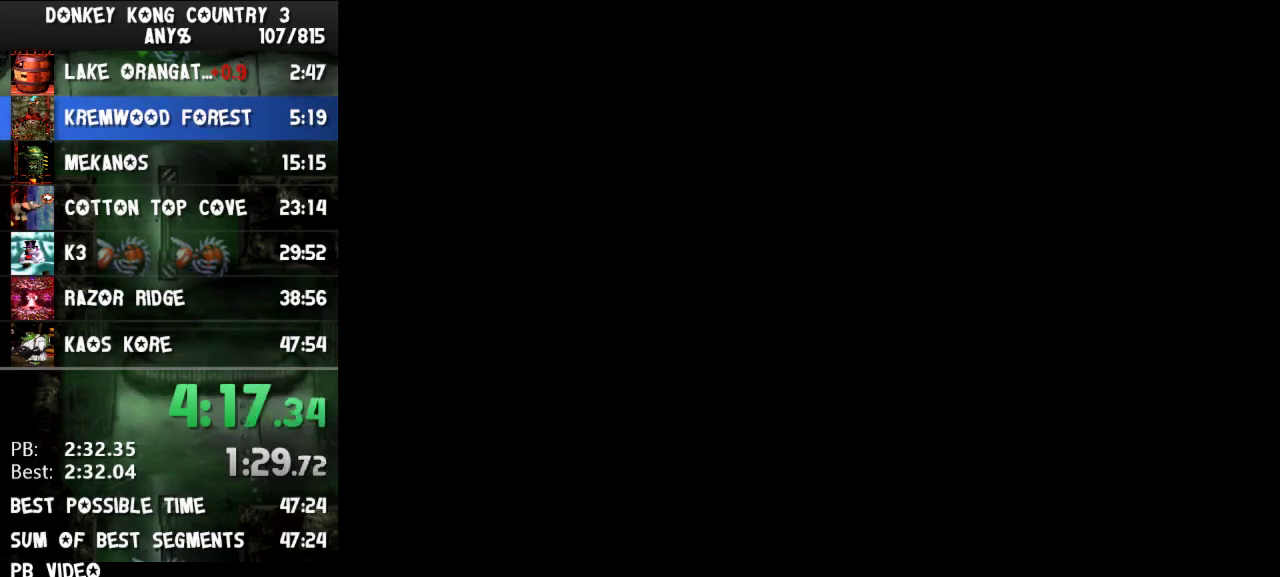
{"buttons": [], "events": []}
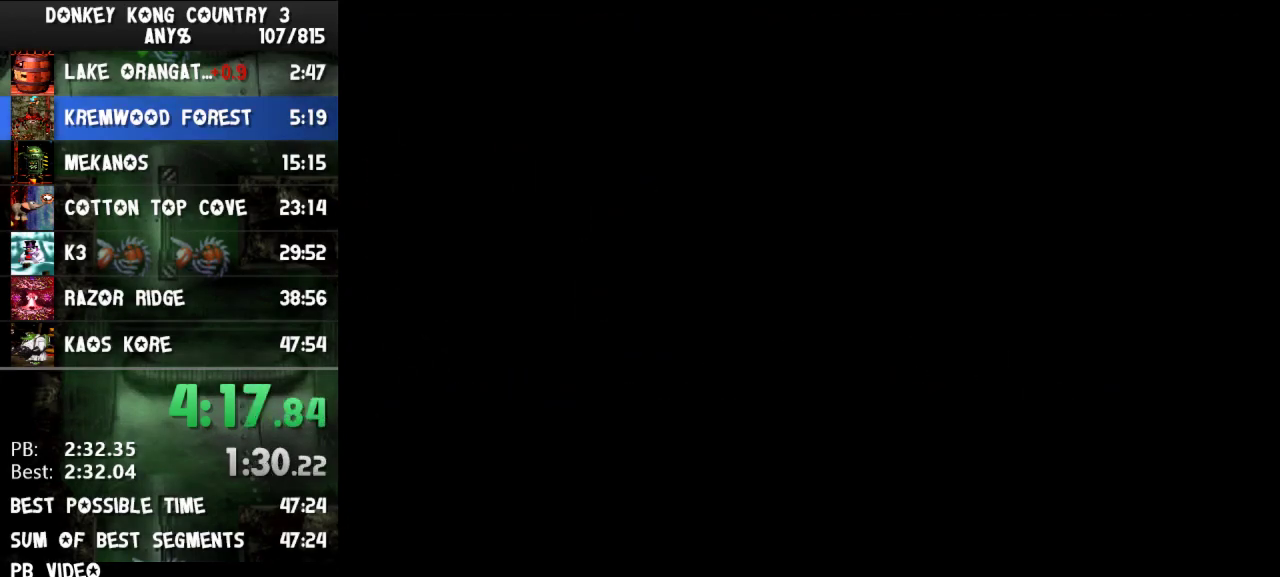
{"buttons": [], "events": []}
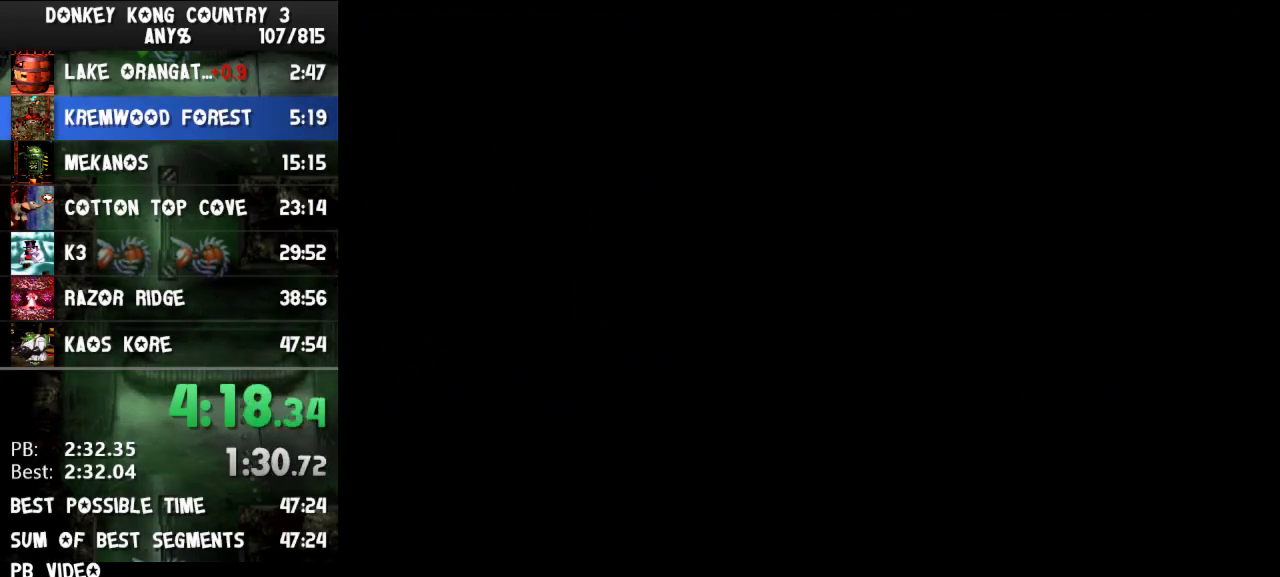
{"buttons": ["DPAD_LEFT"], "events": [[200, "DPAD_LEFT", "down"]]}